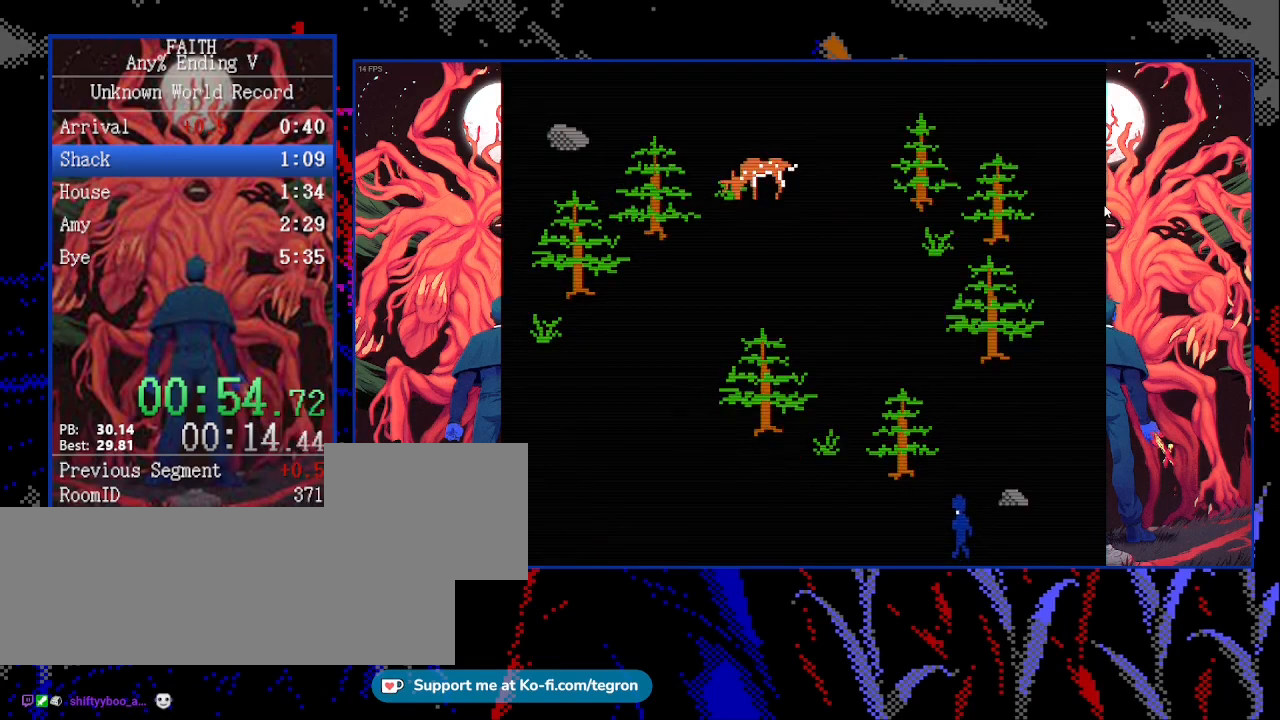
Gameplay with keyboard; each line is a JSON object with the keys held at the frame after it. "events" lists presses ("down") and releases ("up") of "down", "escape", "f12", "f4", "f5", "left", "return", "right", "shift", "space", "up", "x" and "z" between this image and that frame as [ms after this image, input, new state], when the widget could be followed in between. No other keys are recorded. Mouse input is not recorded.
{"keys": ["left", "up"], "events": []}
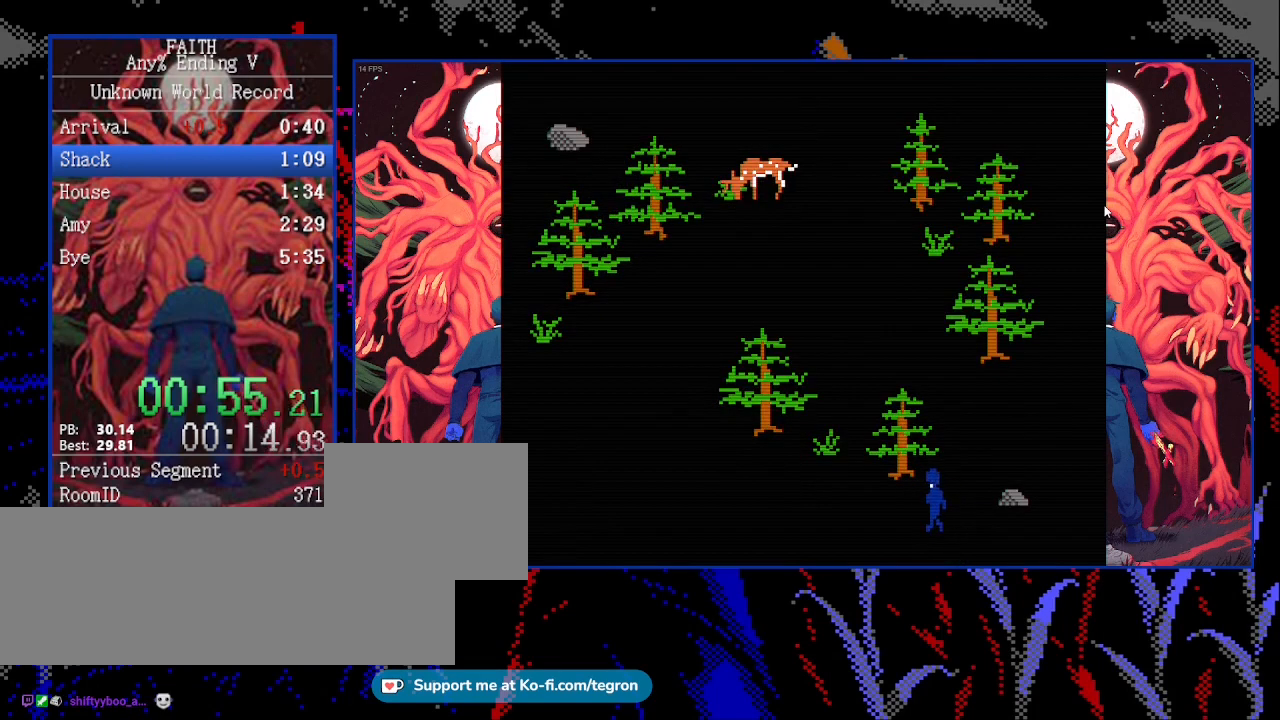
{"keys": ["left", "up"], "events": []}
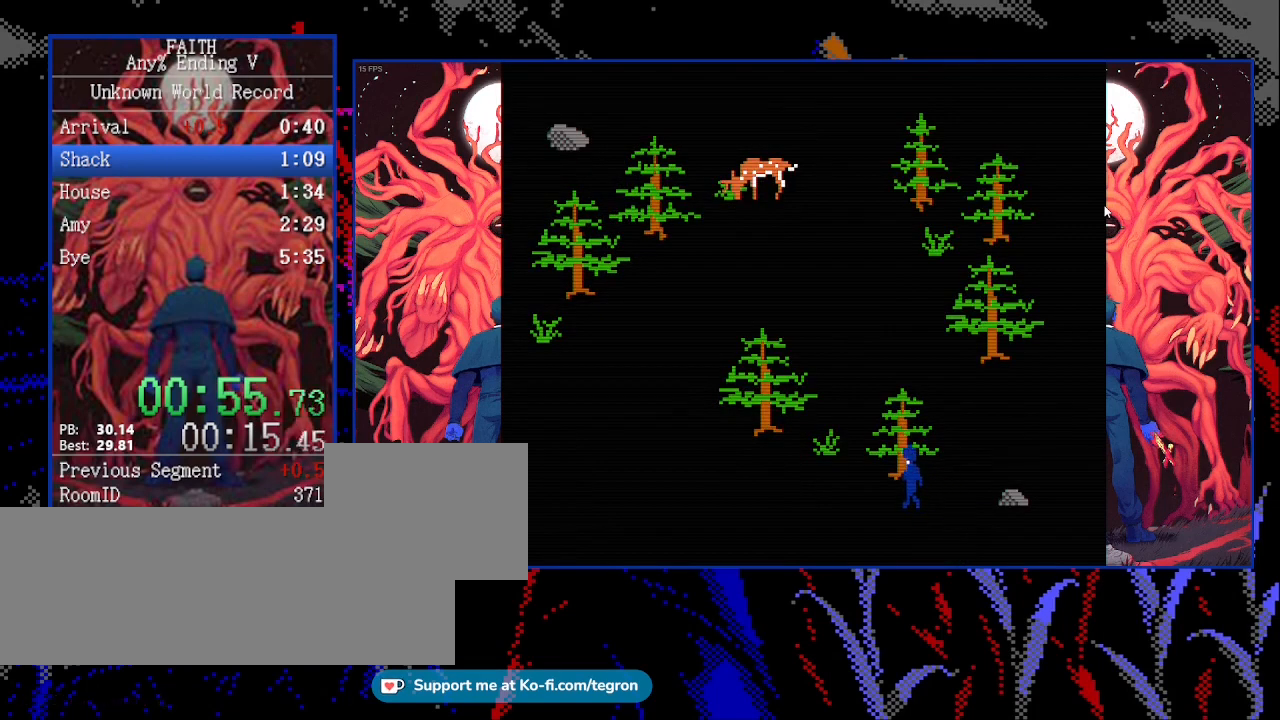
{"keys": ["left", "up"], "events": [[33, "up", "up"], [133, "up", "down"]]}
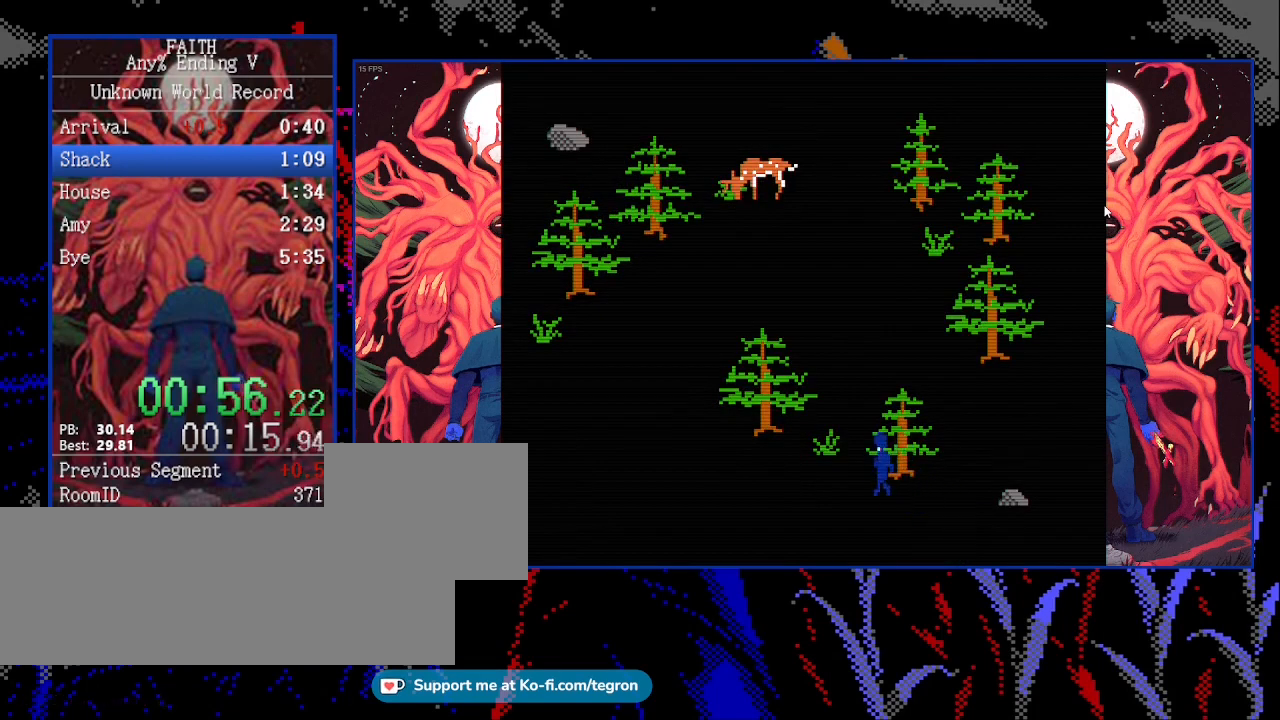
{"keys": ["left", "up"], "events": []}
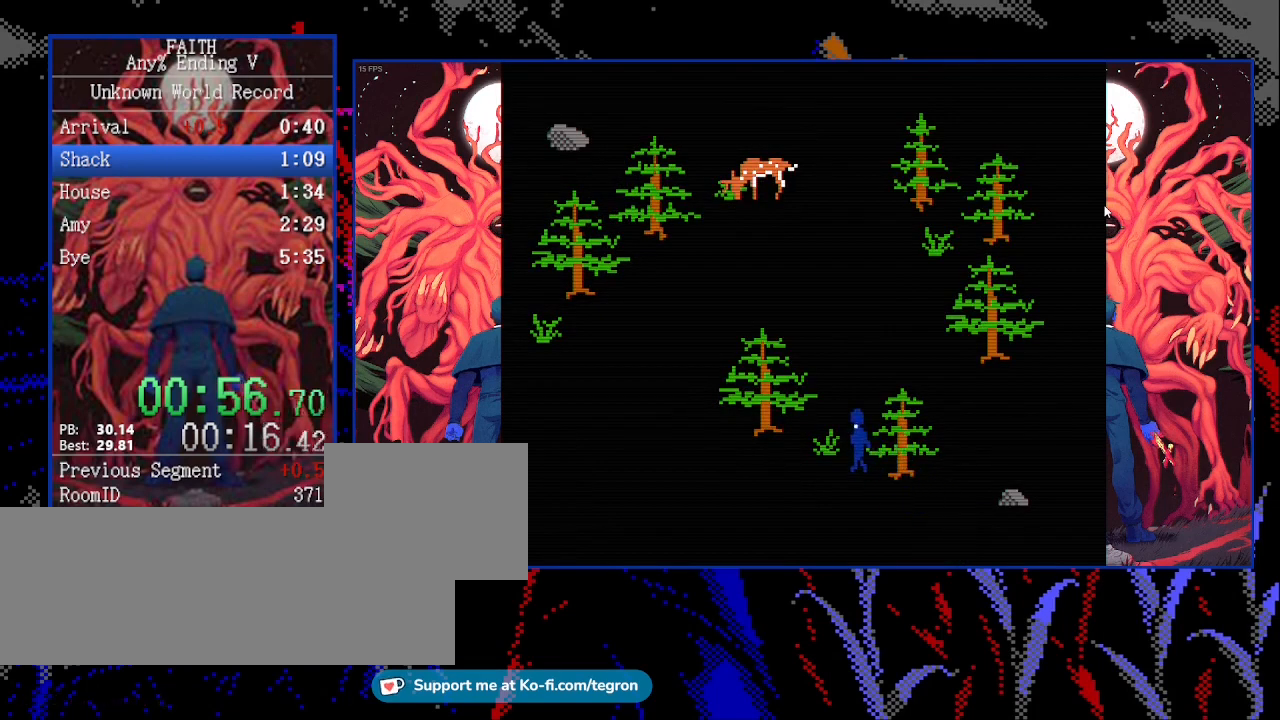
{"keys": ["left", "up"], "events": []}
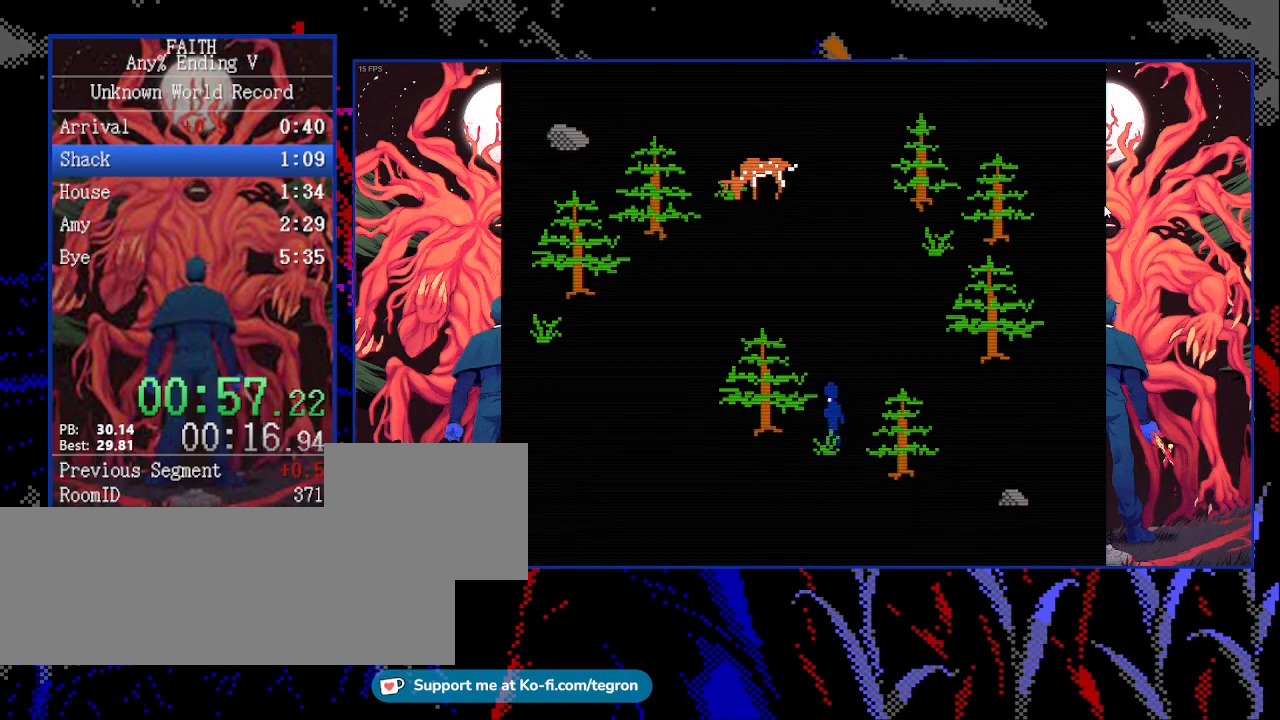
{"keys": ["left", "up"], "events": []}
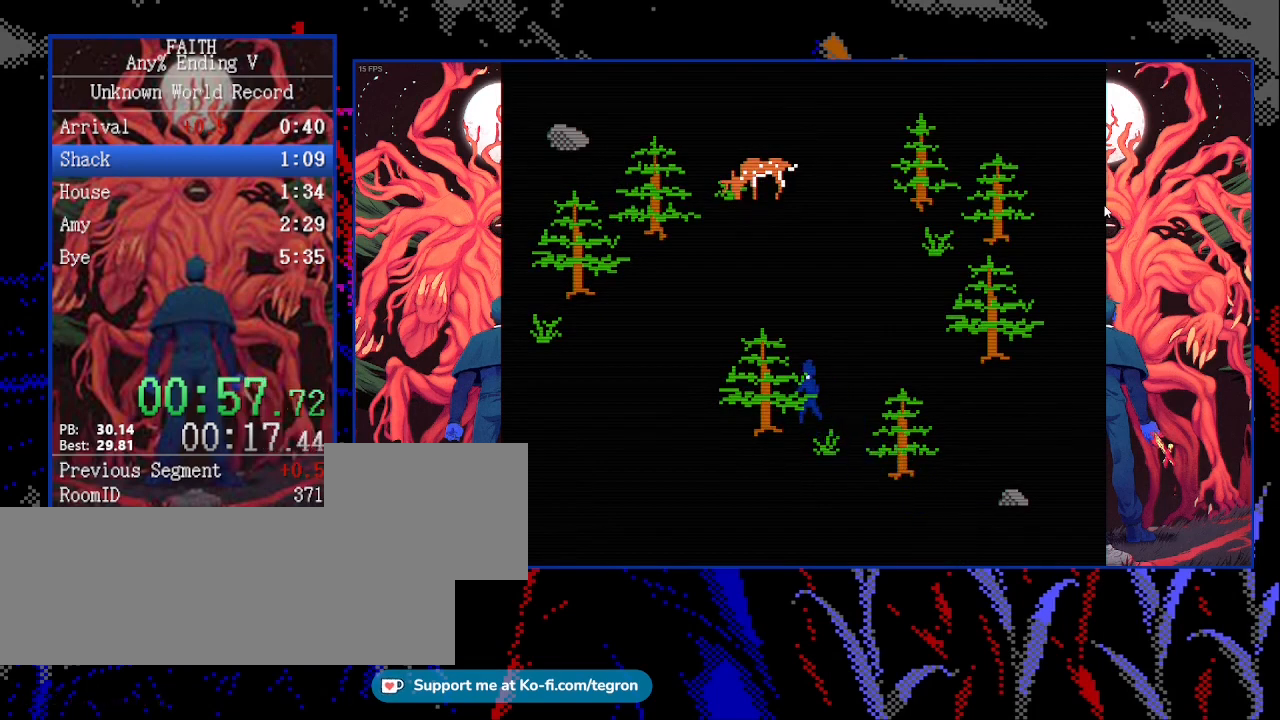
{"keys": ["left", "up"], "events": []}
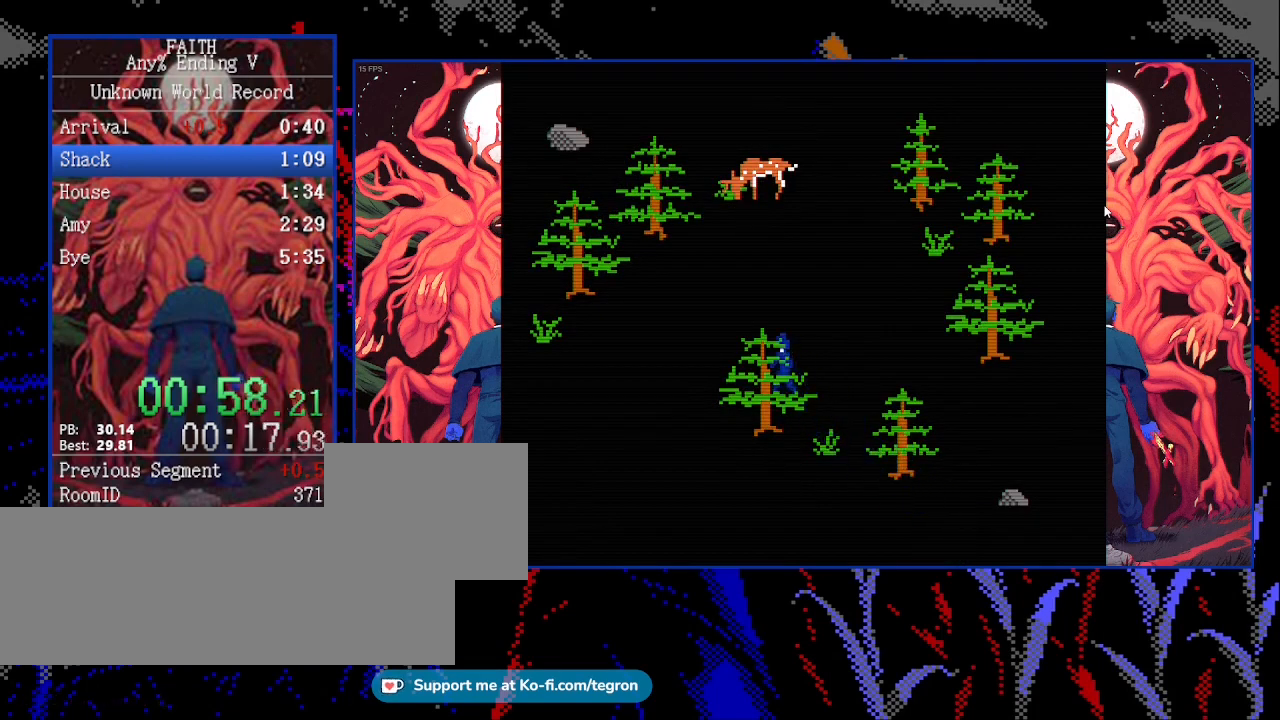
{"keys": ["left", "up"], "events": []}
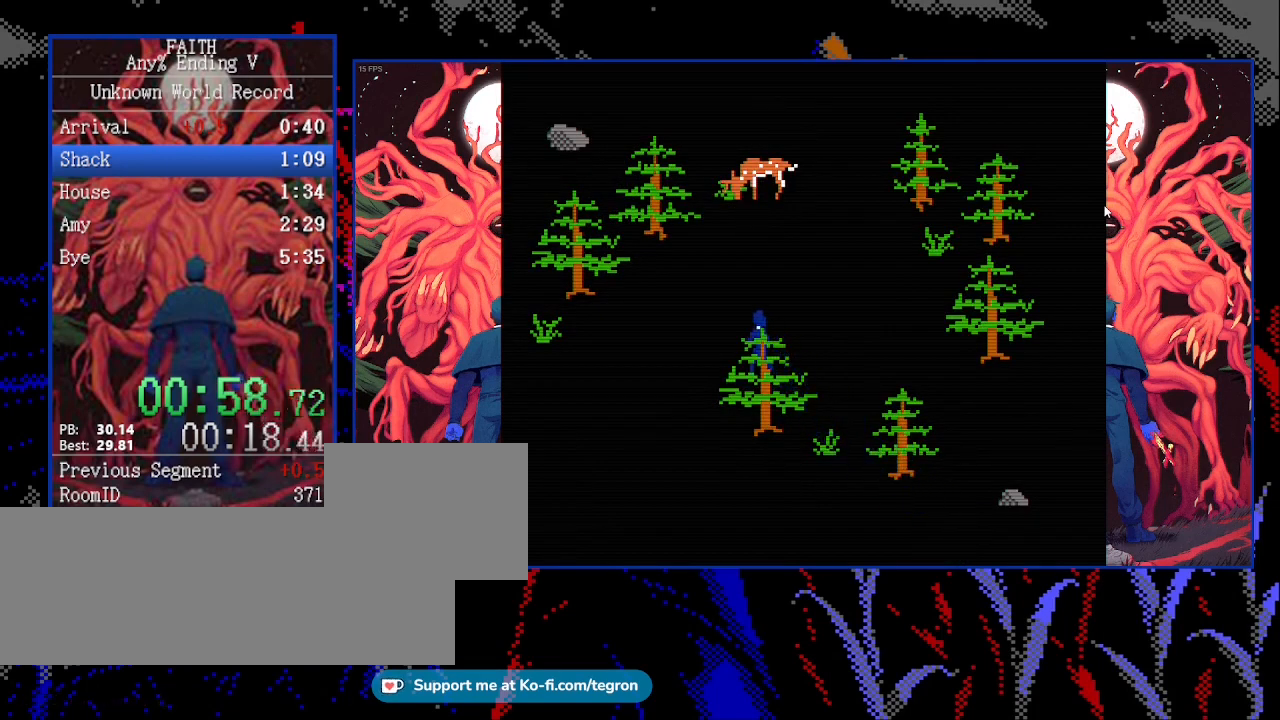
{"keys": ["left", "up"], "events": []}
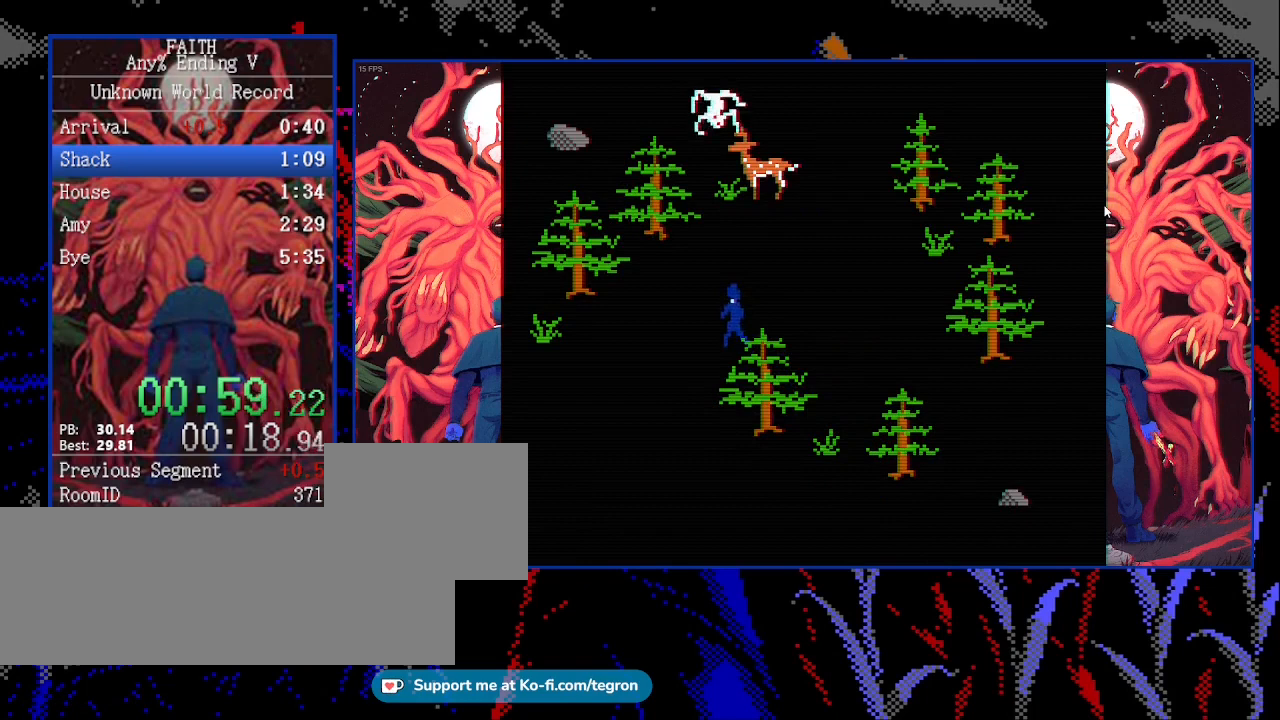
{"keys": ["left"], "events": [[467, "up", "up"]]}
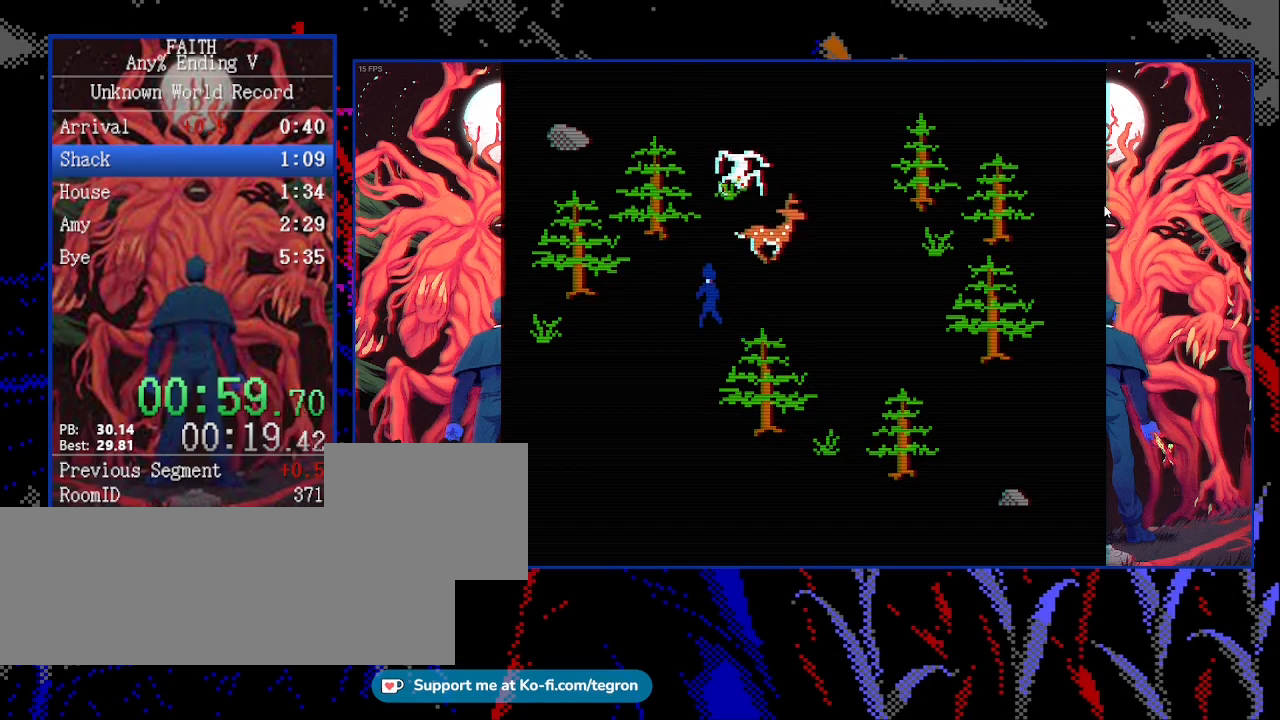
{"keys": ["left", "up"], "events": [[167, "up", "down"]]}
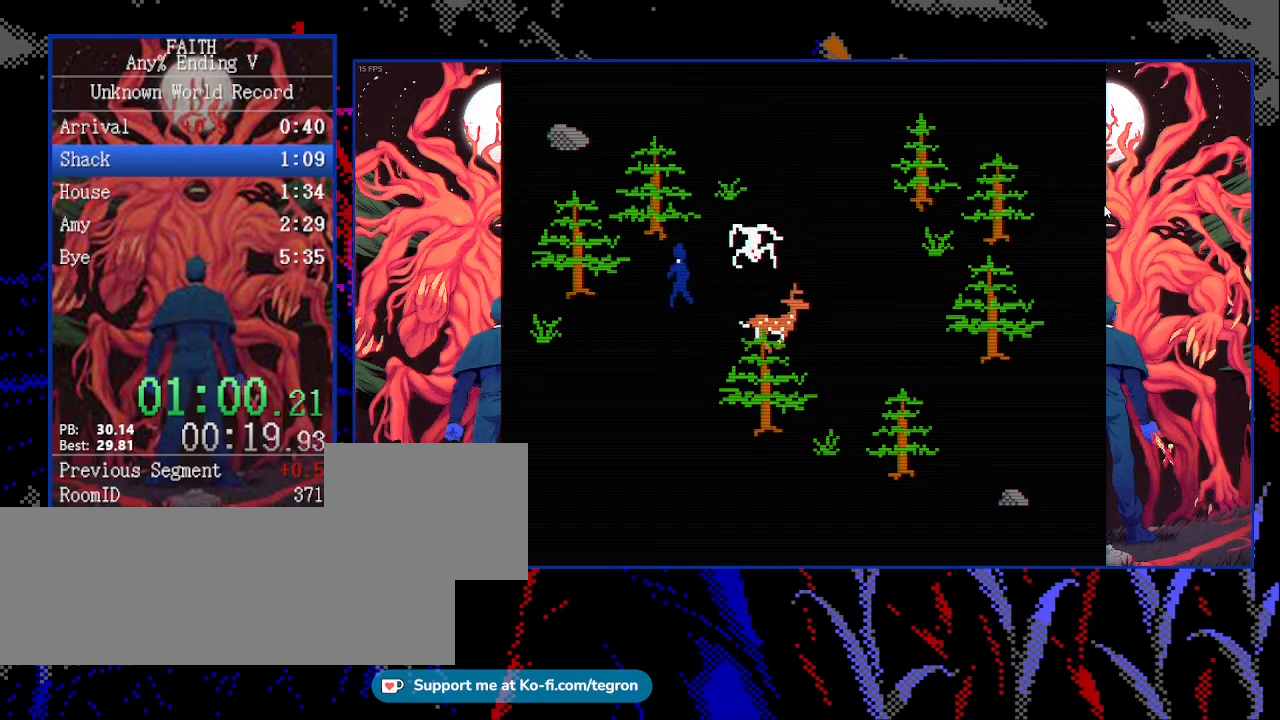
{"keys": ["left", "up"], "events": []}
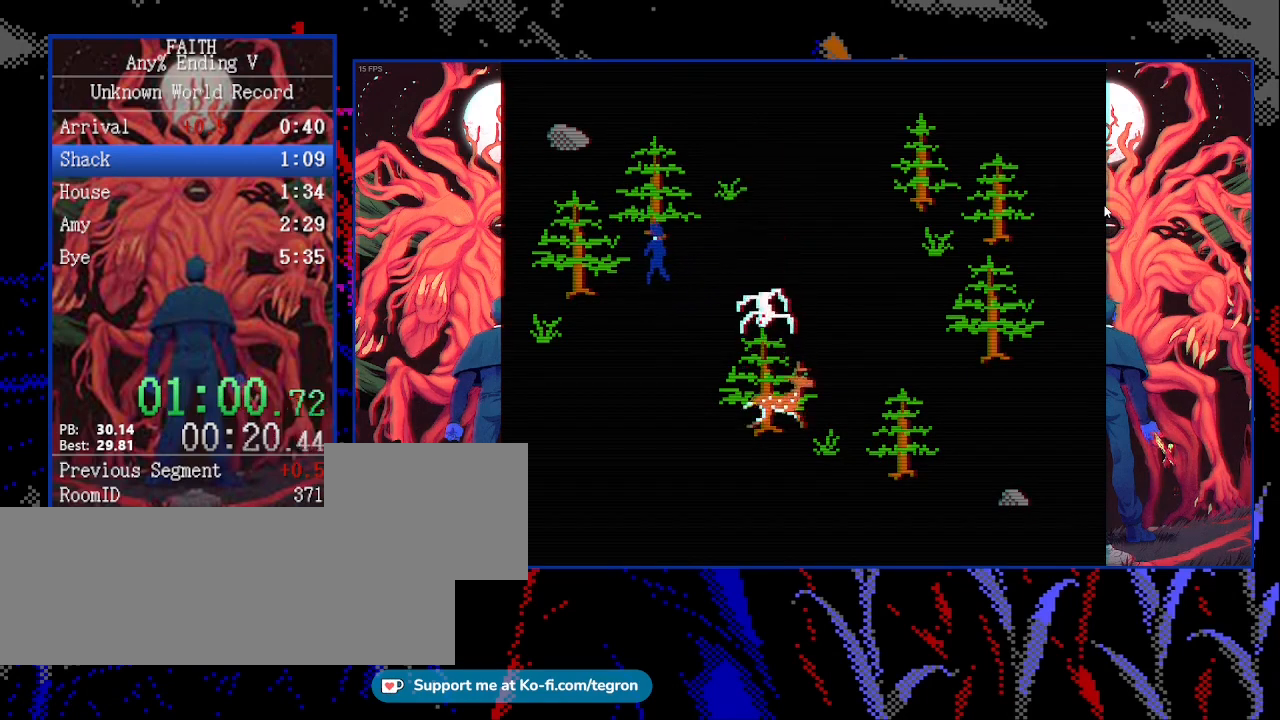
{"keys": ["left", "up"], "events": [[300, "up", "up"], [433, "up", "down"]]}
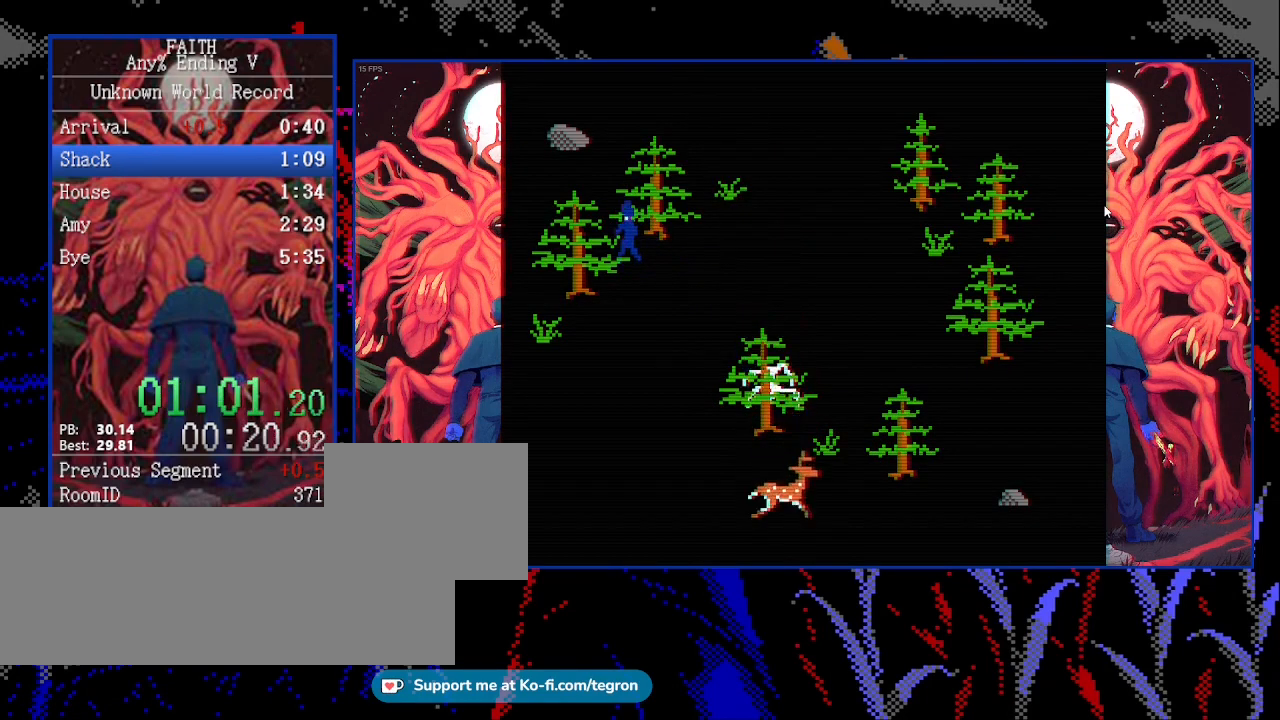
{"keys": ["left", "up"], "events": []}
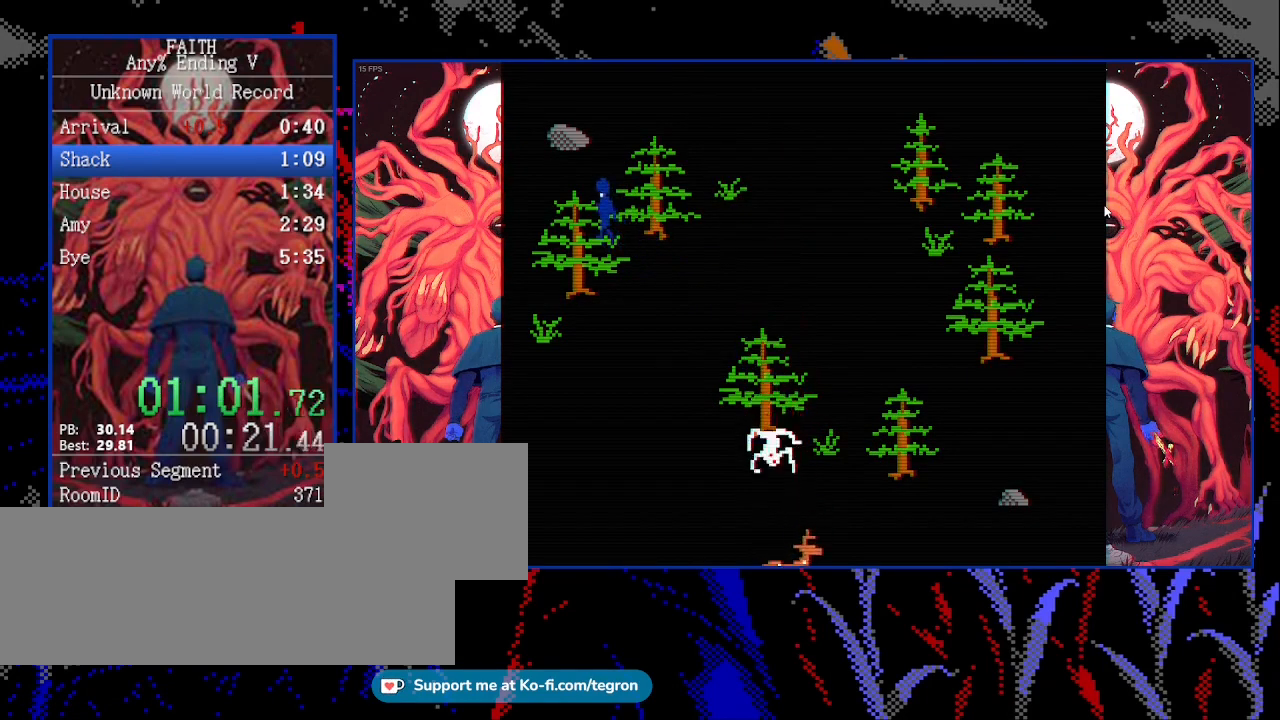
{"keys": ["left", "up"], "events": []}
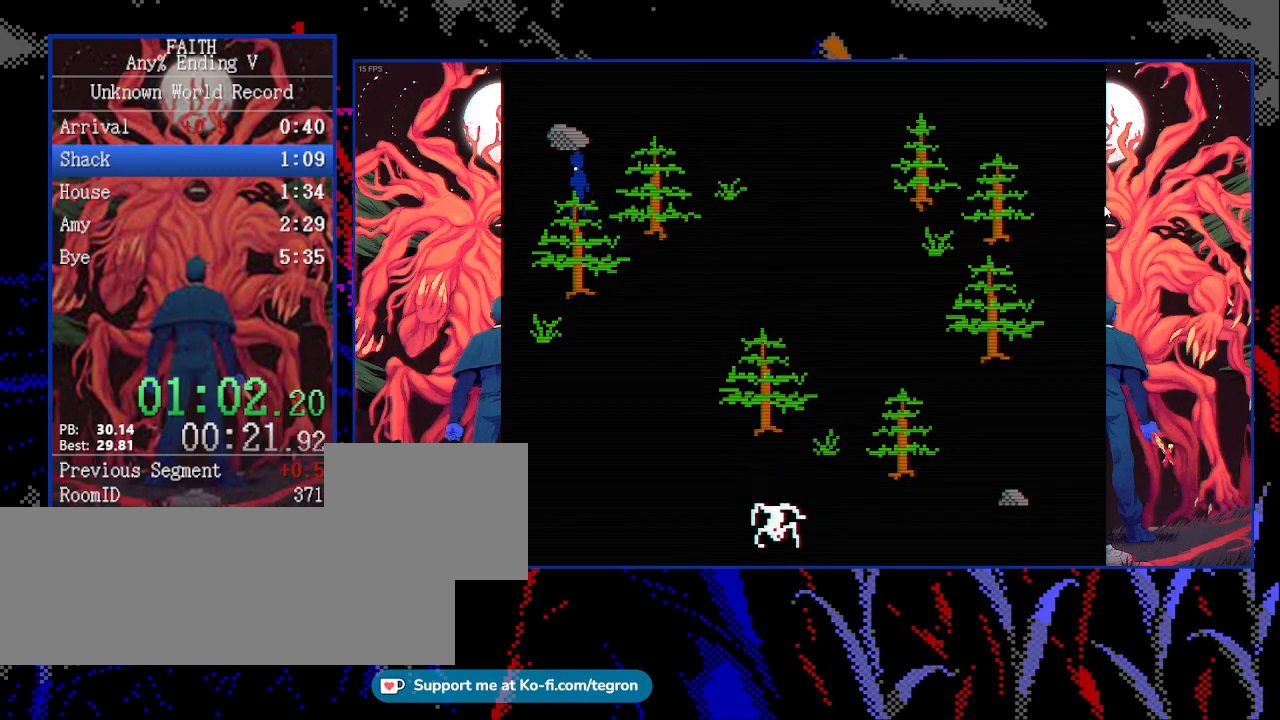
{"keys": ["left", "up"], "events": []}
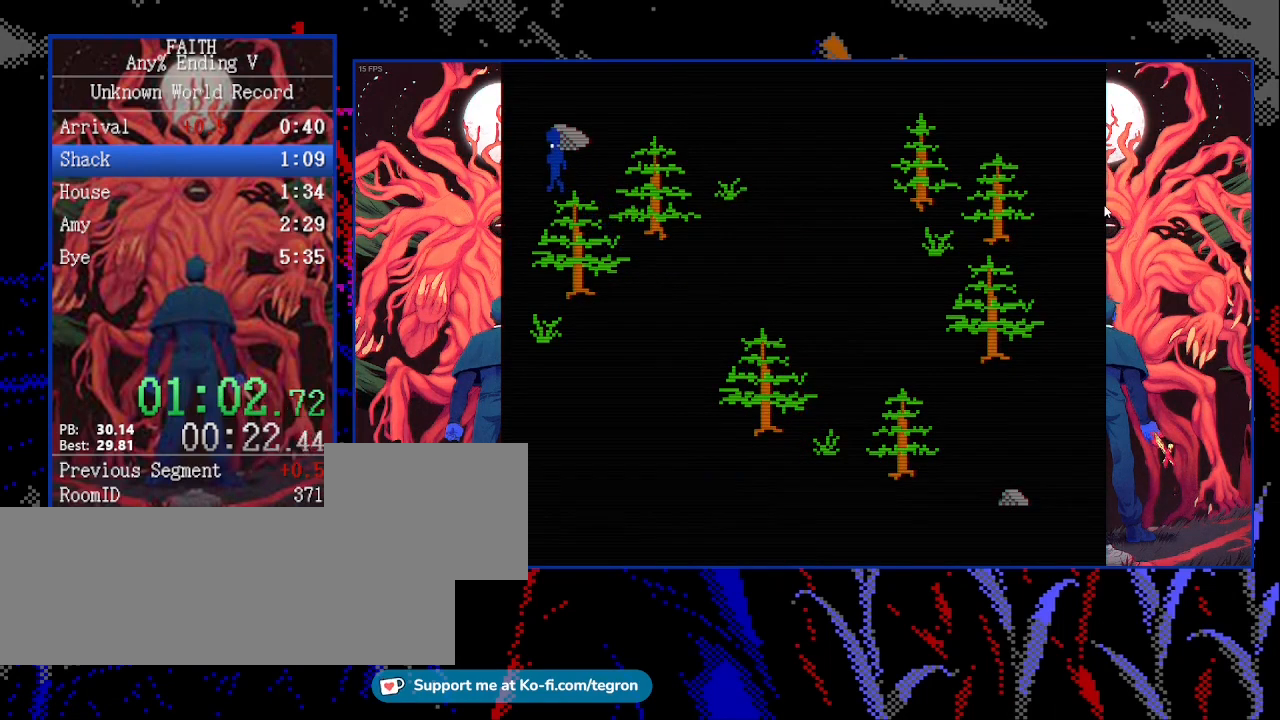
{"keys": ["left", "up"], "events": []}
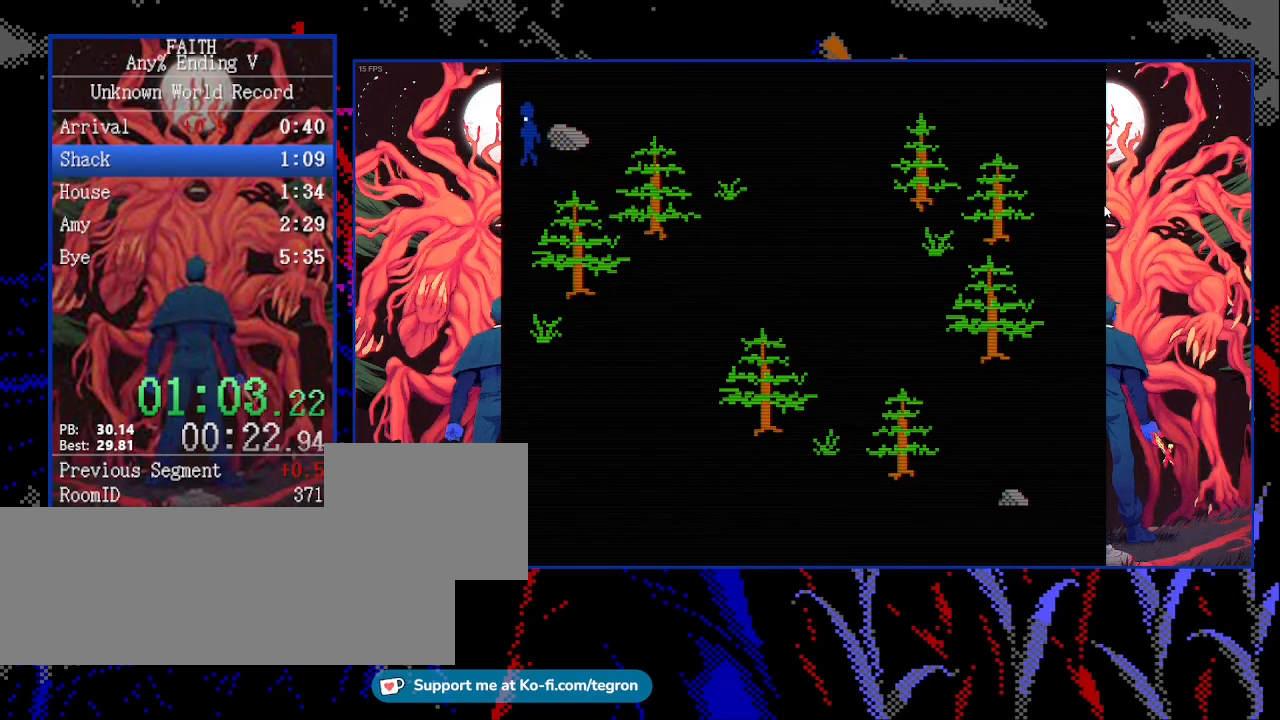
{"keys": ["left", "up"], "events": [[167, "up", "up"], [200, "up", "down"]]}
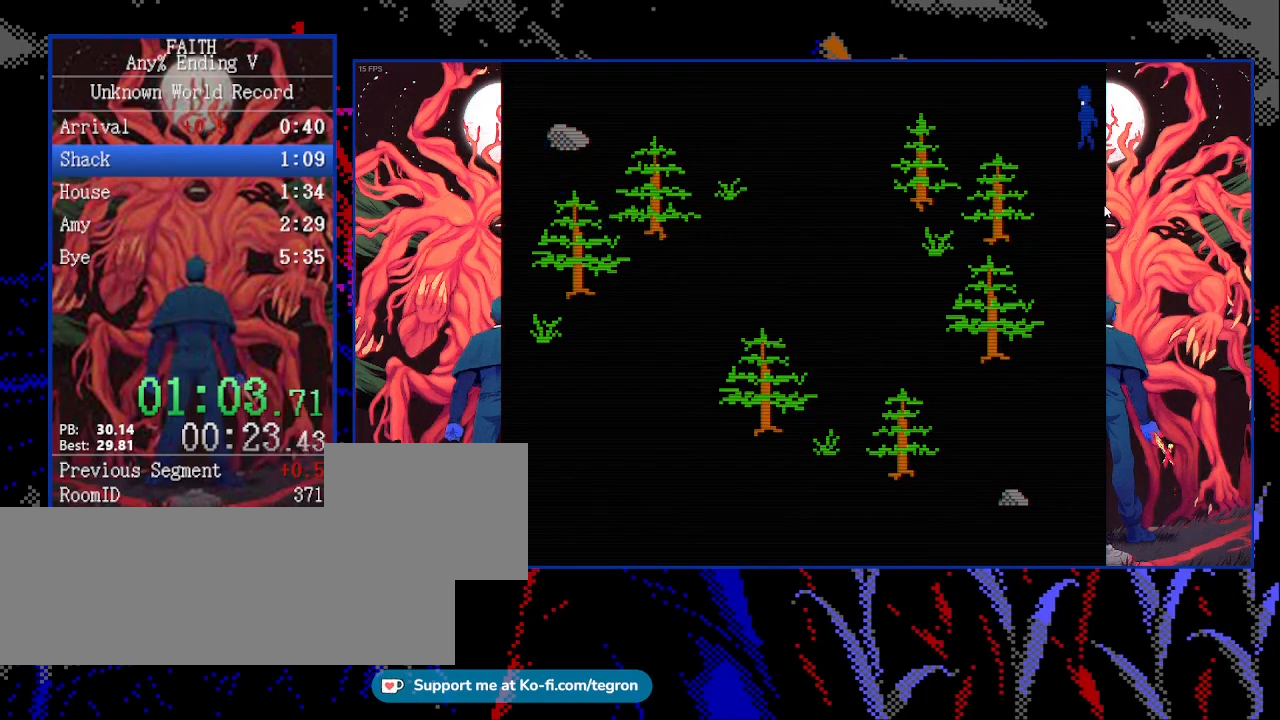
{"keys": ["left", "up"], "events": []}
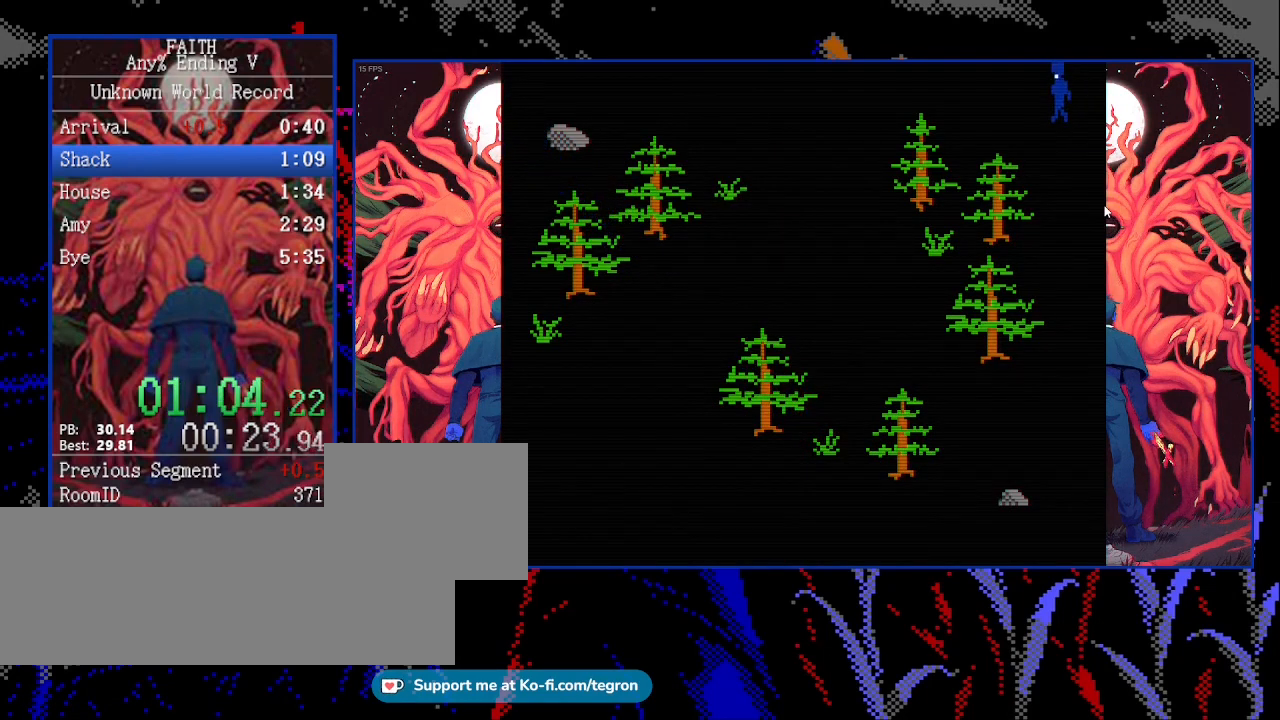
{"keys": ["left", "up"], "events": []}
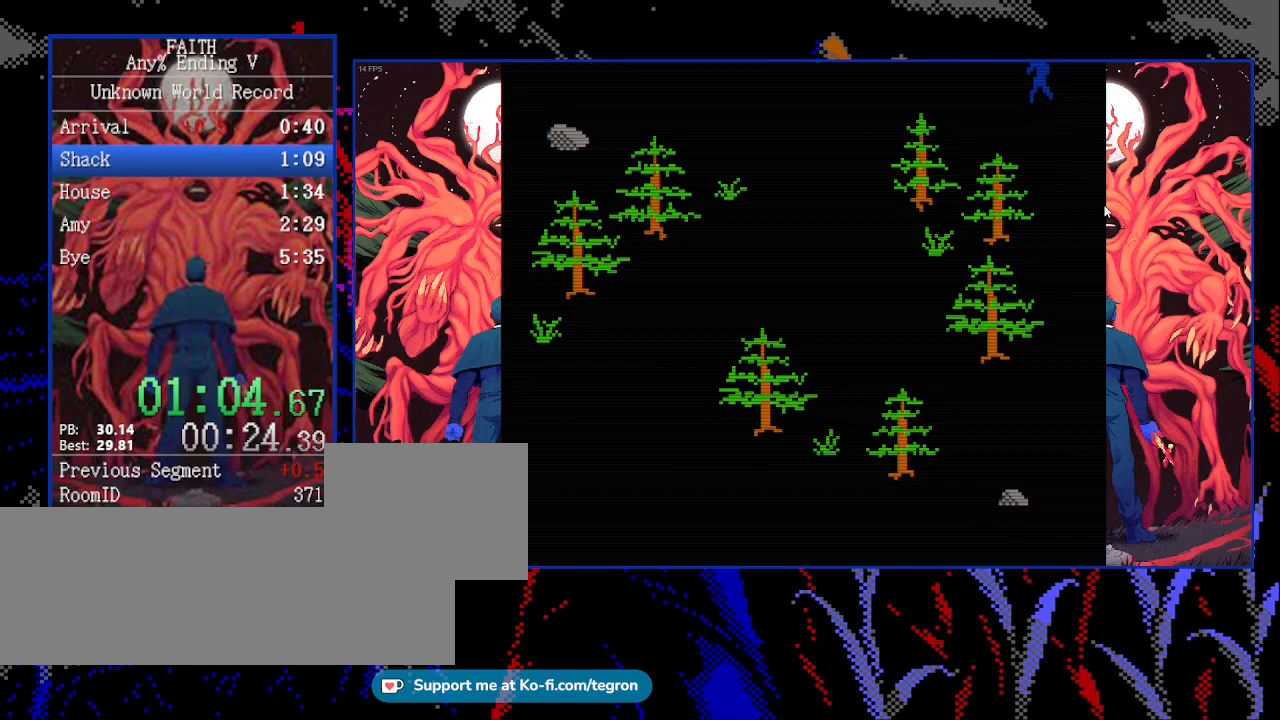
{"keys": ["left", "up"], "events": []}
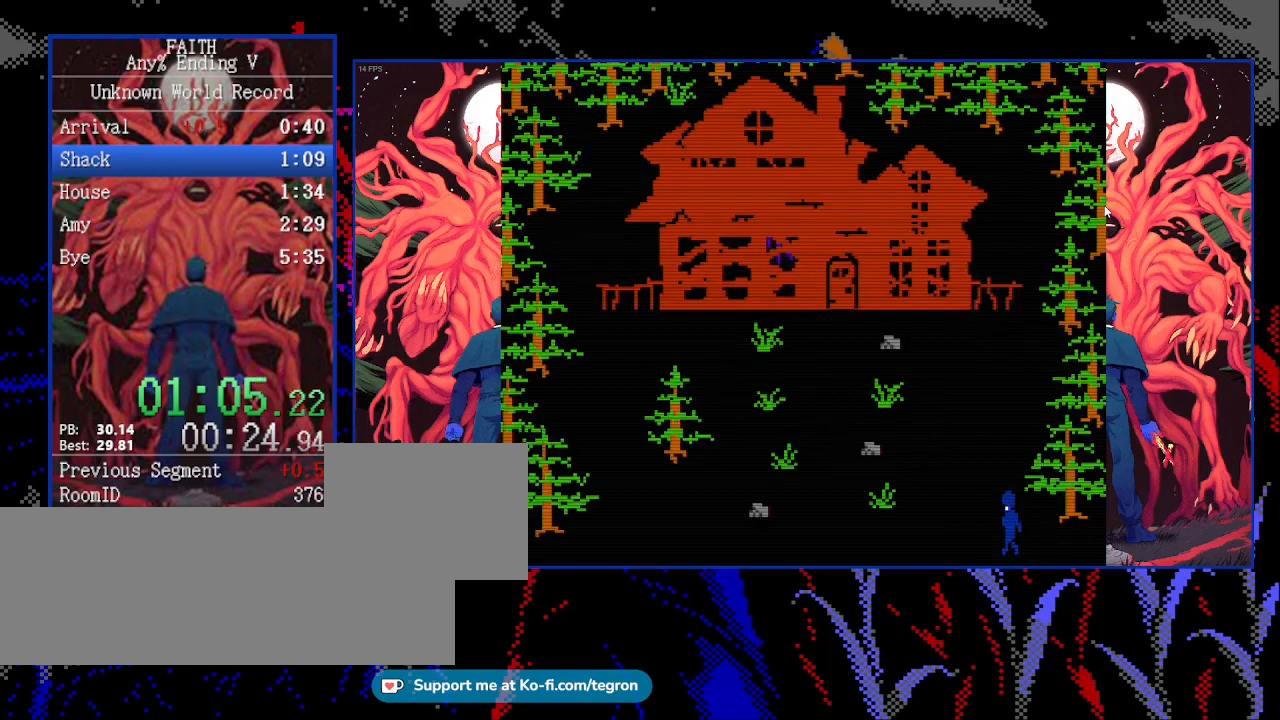
{"keys": ["left", "up"], "events": []}
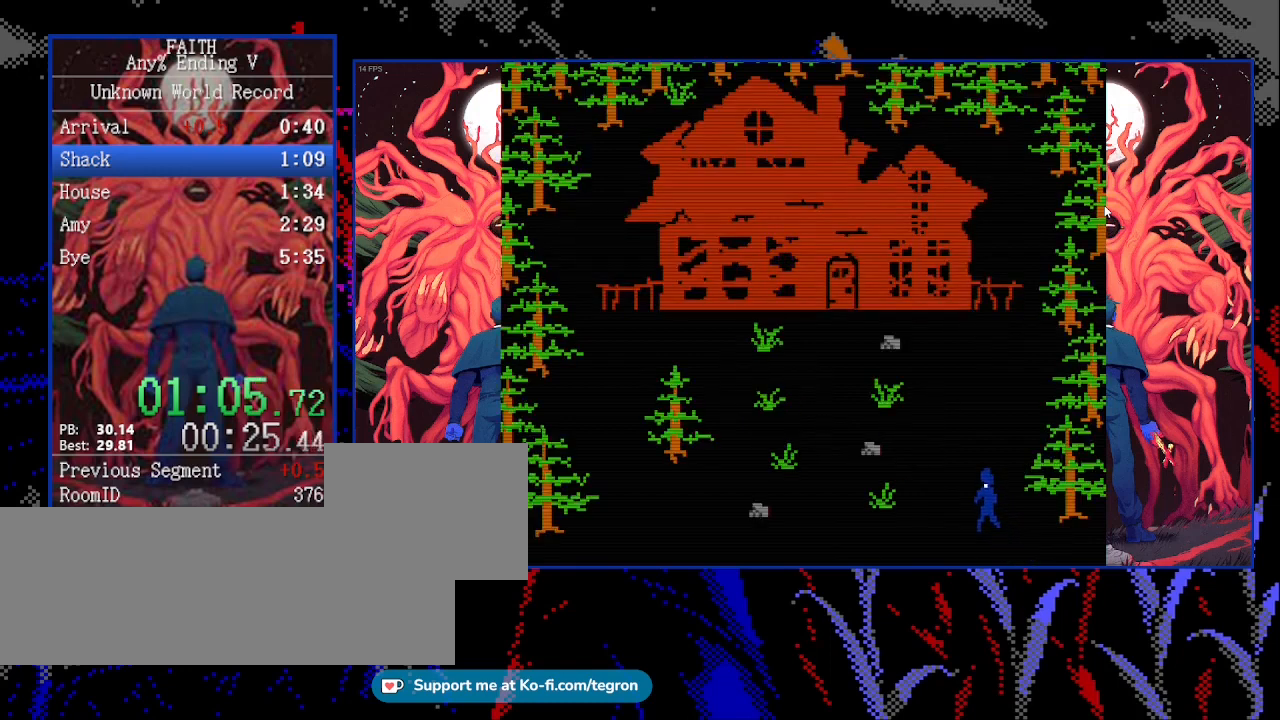
{"keys": ["left", "up"], "events": []}
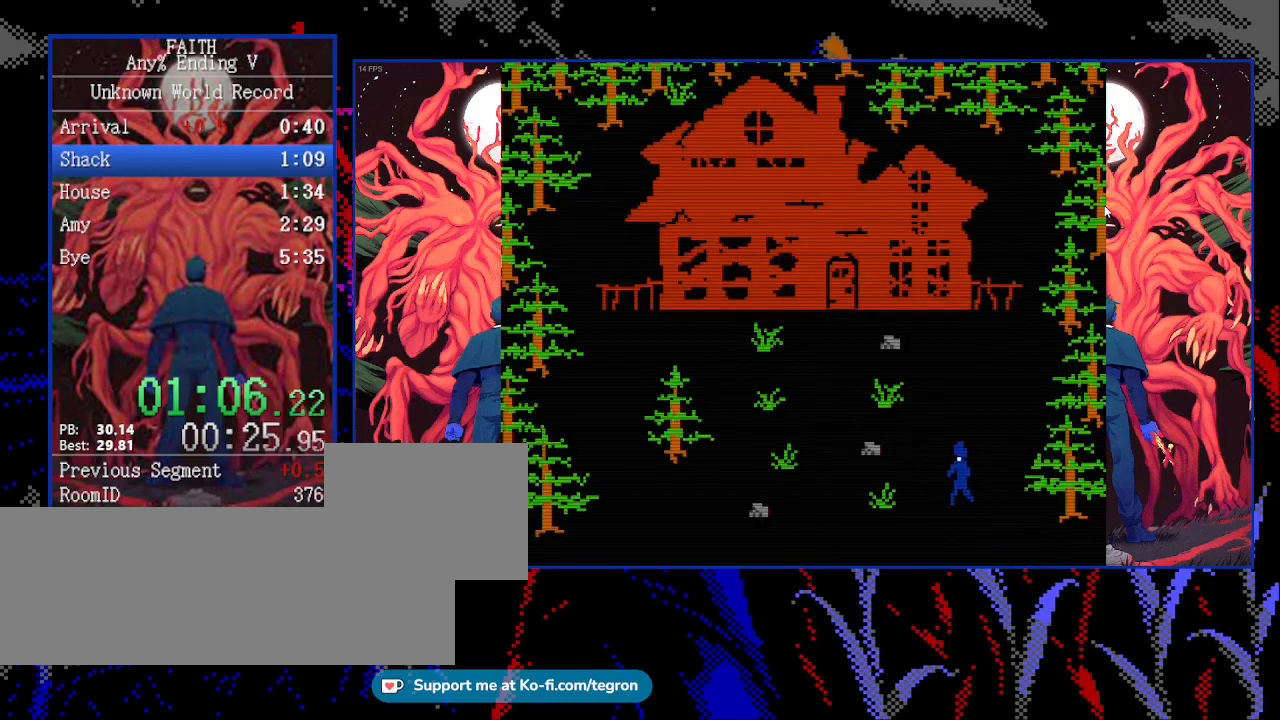
{"keys": ["left", "up"], "events": []}
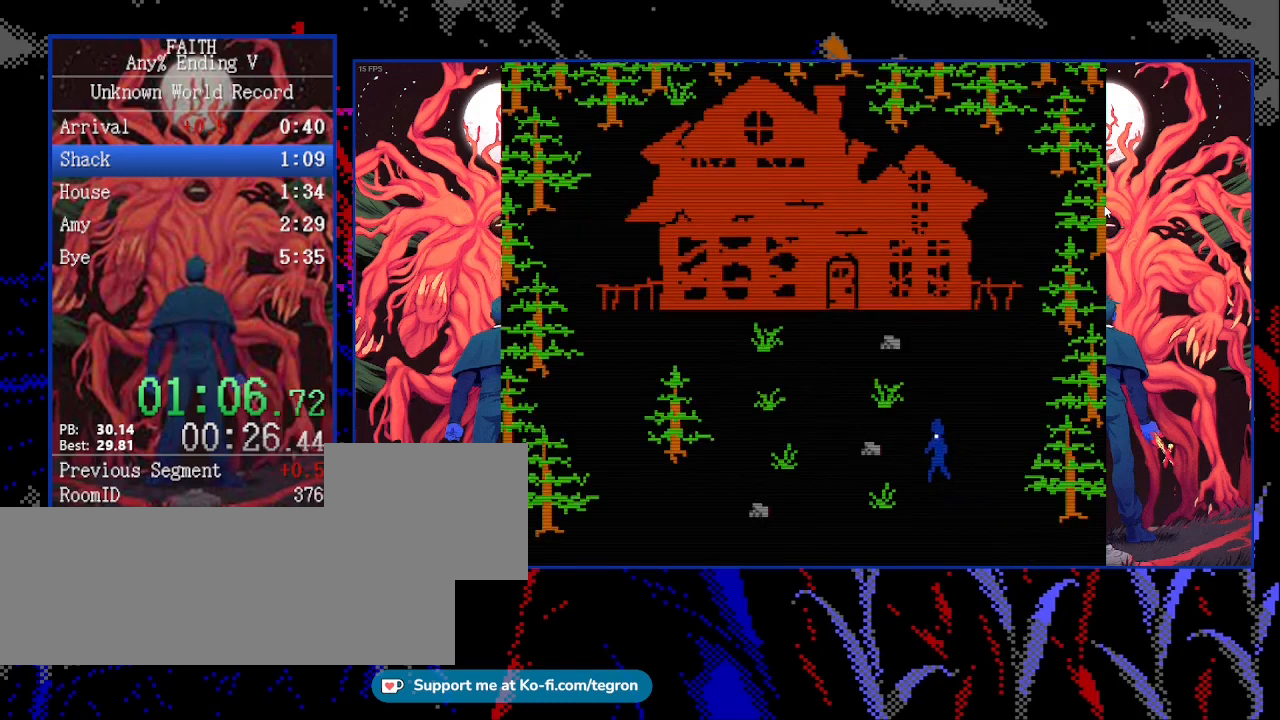
{"keys": ["left", "up"], "events": []}
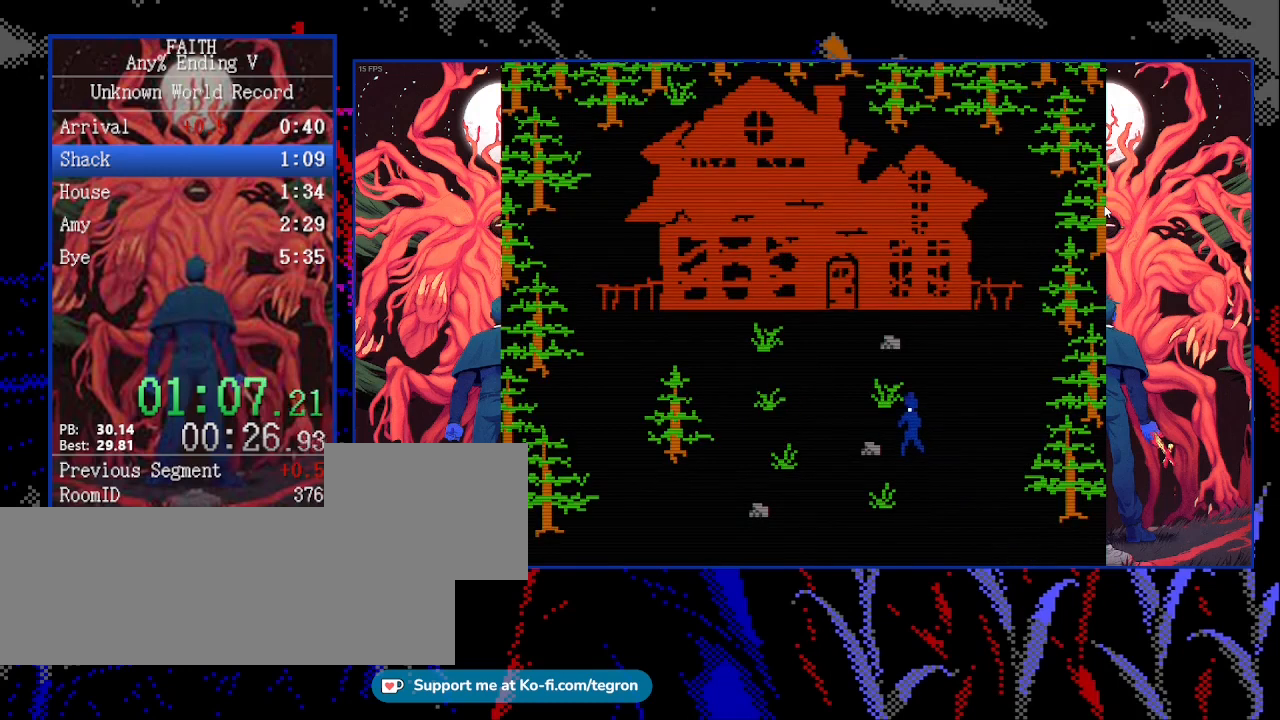
{"keys": ["left", "up"], "events": []}
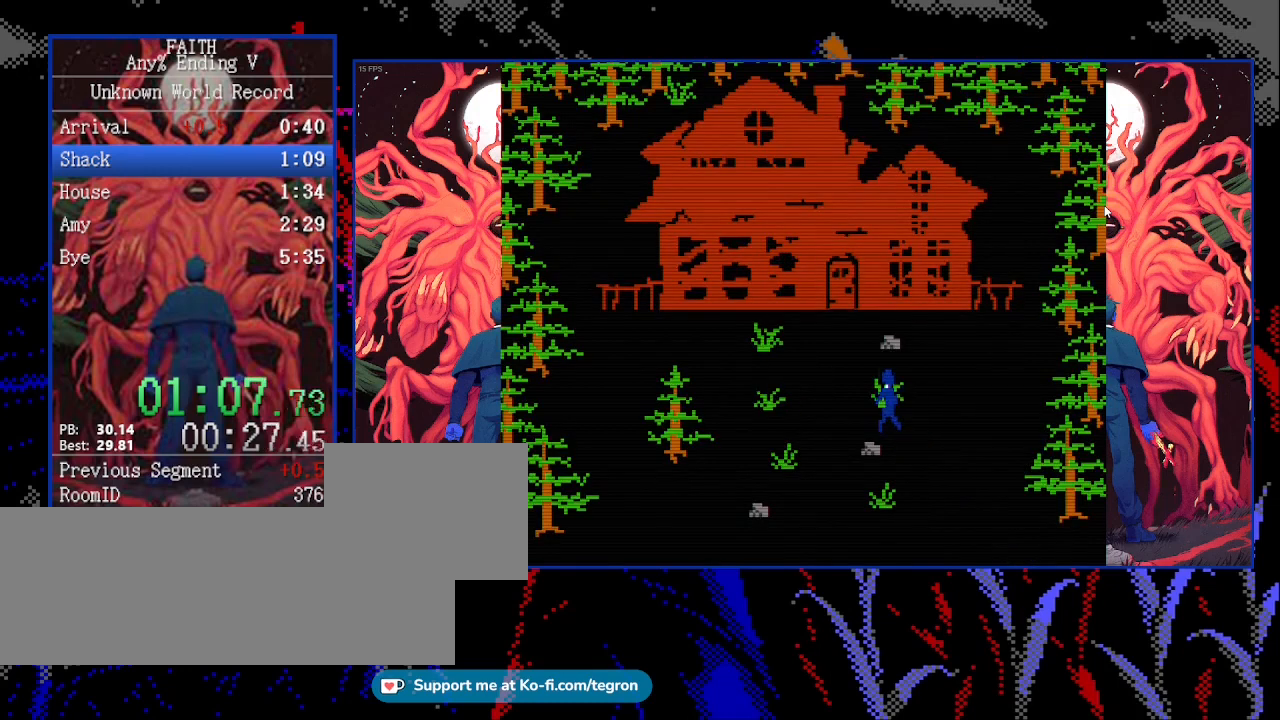
{"keys": ["left", "up"], "events": []}
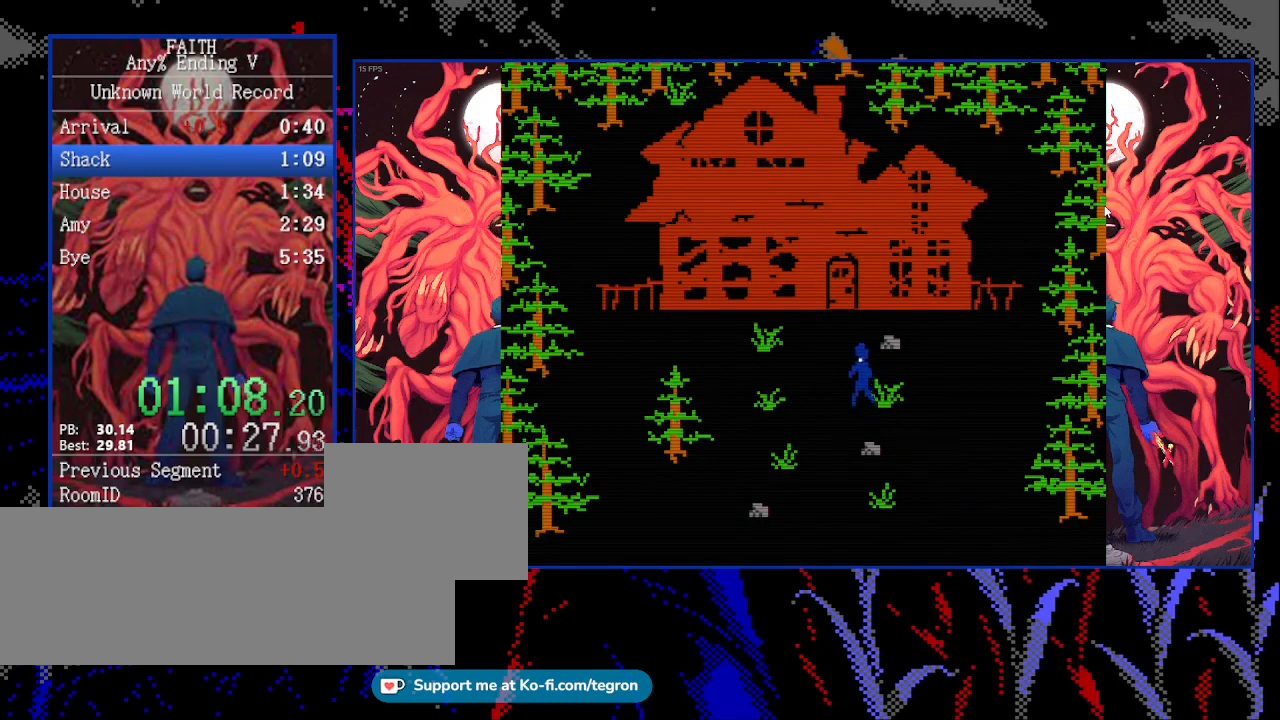
{"keys": ["up"], "events": [[100, "left", "up"]]}